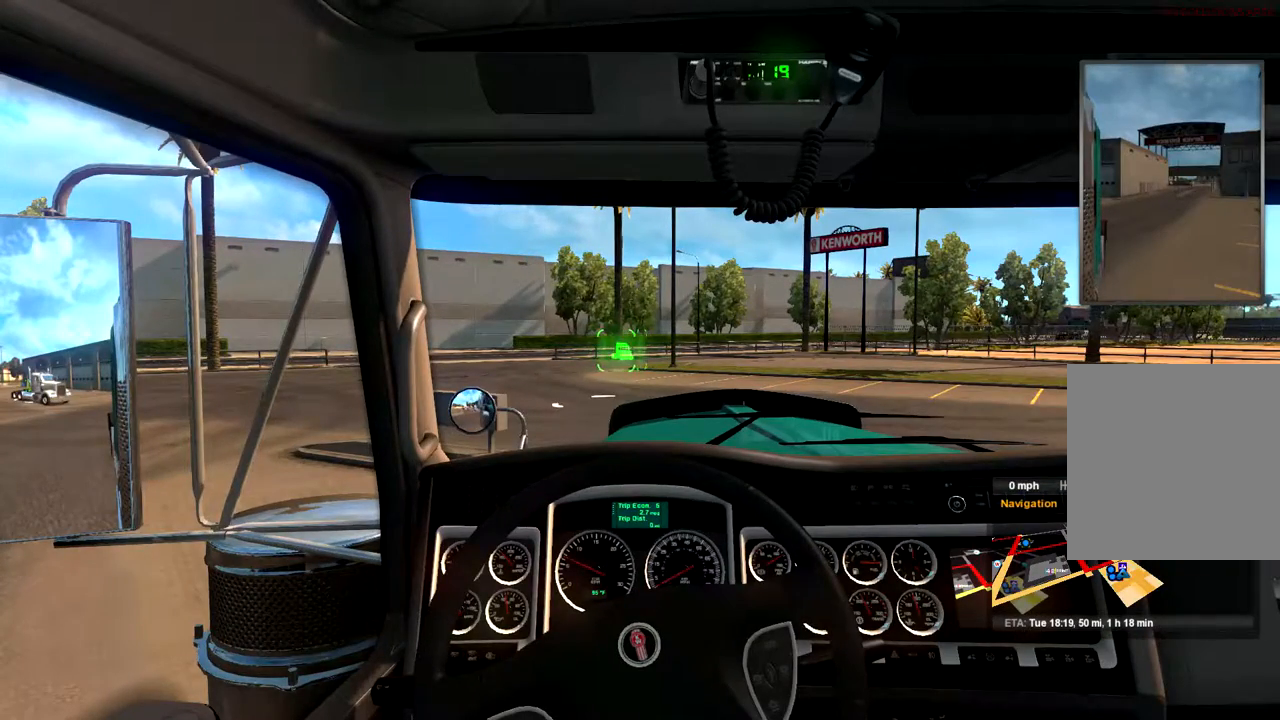
Gameplay with a controller (Xbox layout); each line is a JSON object with the inputs held at the frame after it. "events" lists button and stick changes between this image and that frame as [ms after this image, input, new state], when the widget could be followed in between.
{"buttons": ["R2"], "left_stick": "center", "right_stick": "center", "events": [[333, "R2", "down"]]}
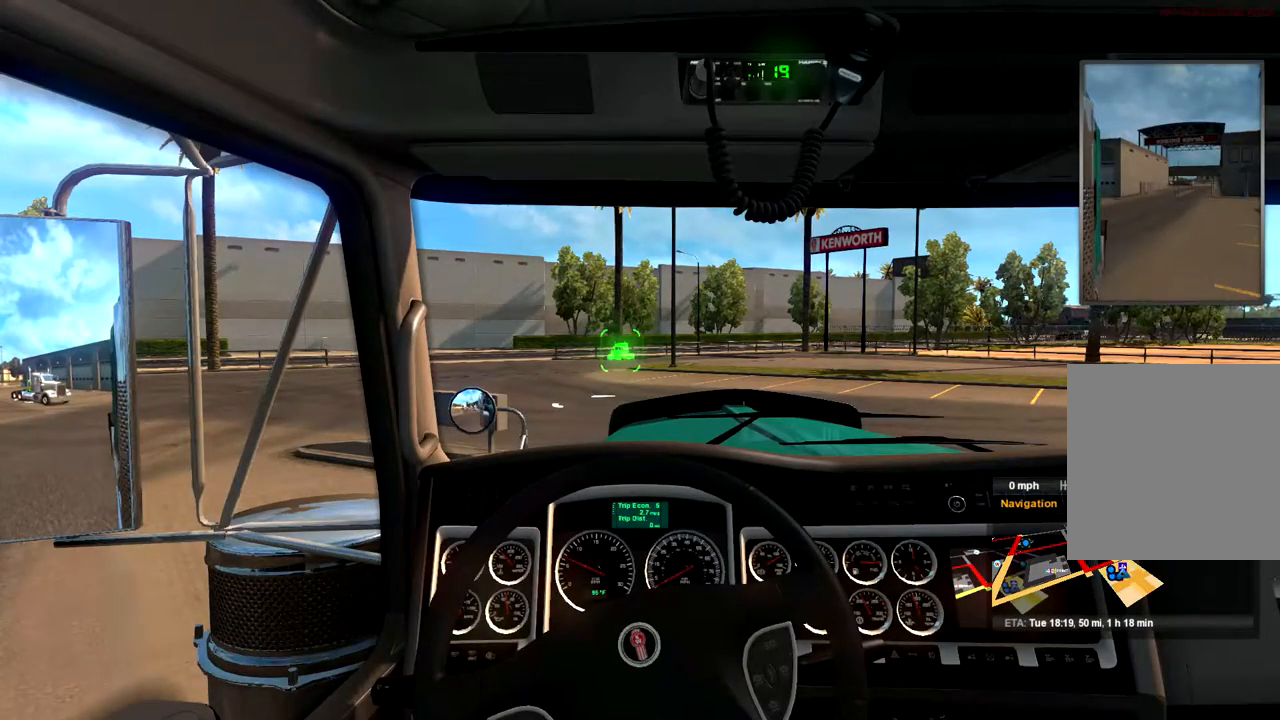
{"buttons": ["R2"], "left_stick": "center", "right_stick": "center", "events": []}
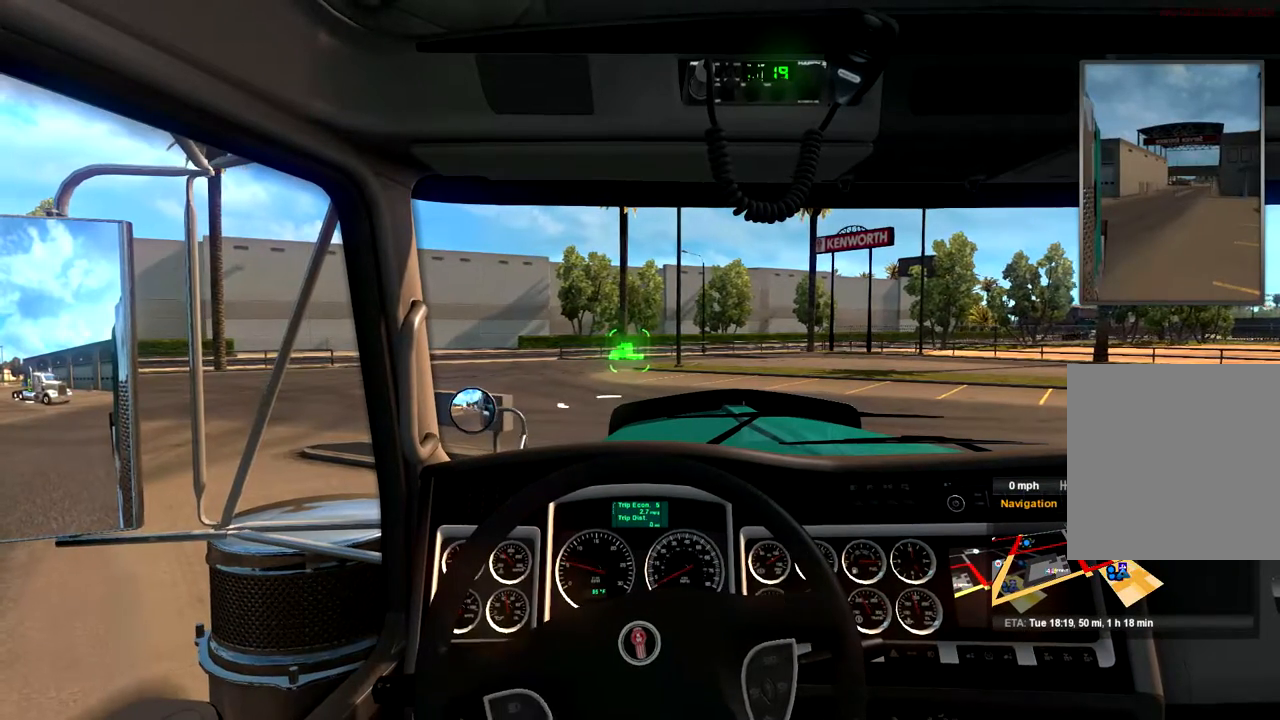
{"buttons": ["R2"], "left_stick": "right", "right_stick": "center", "events": [[400, "left_stick", "right"]]}
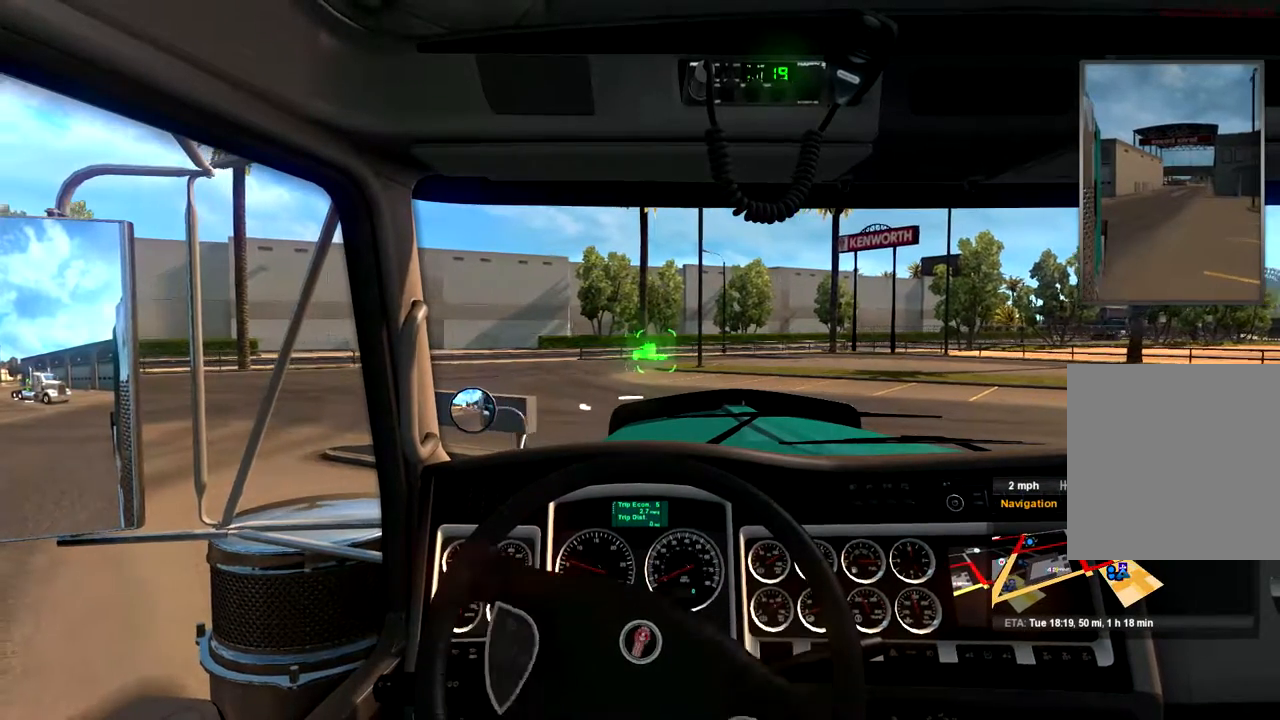
{"buttons": [], "left_stick": "right", "right_stick": "center", "events": [[400, "R2", "up"]]}
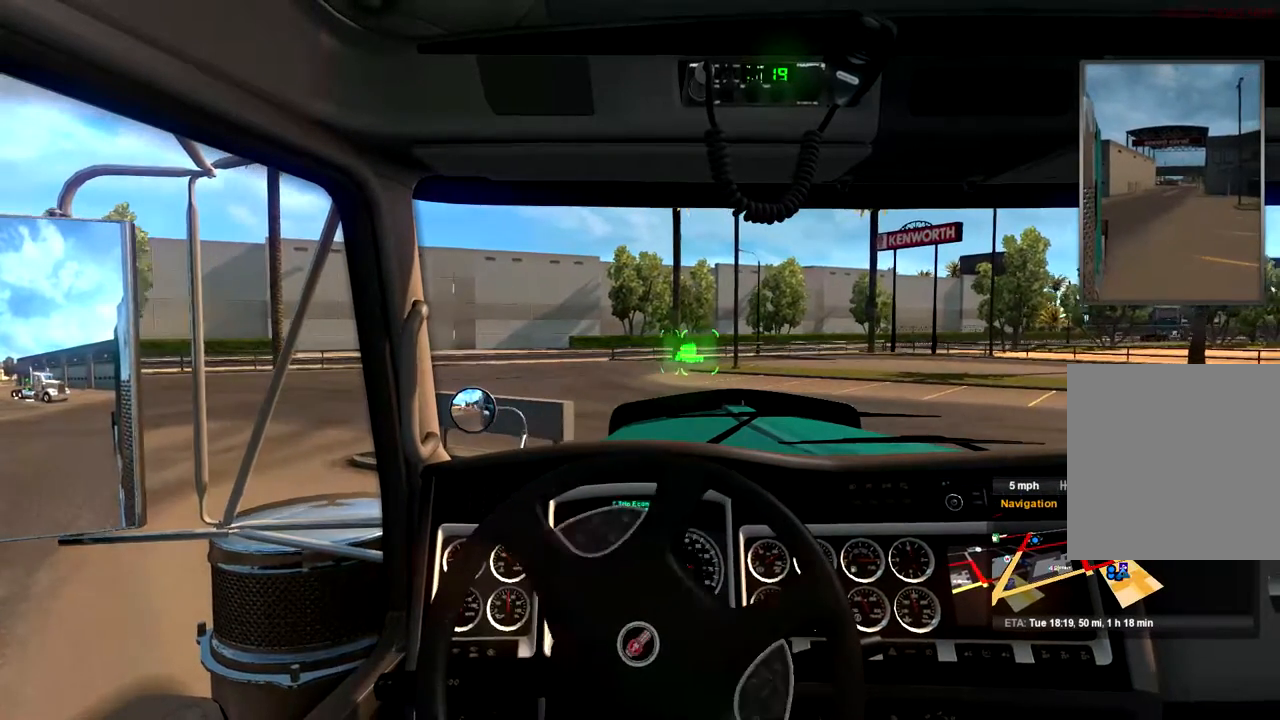
{"buttons": [], "left_stick": "right", "right_stick": "center", "events": []}
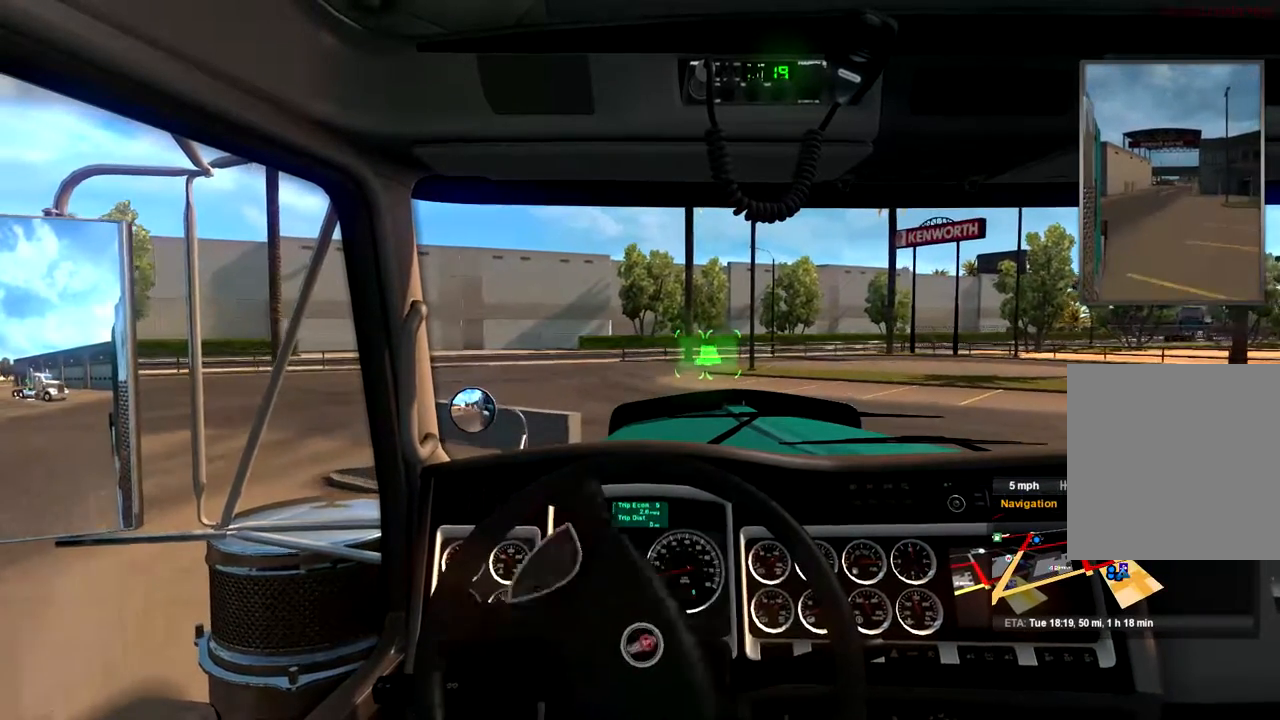
{"buttons": ["R2"], "left_stick": "right", "right_stick": "center", "events": [[100, "R2", "down"]]}
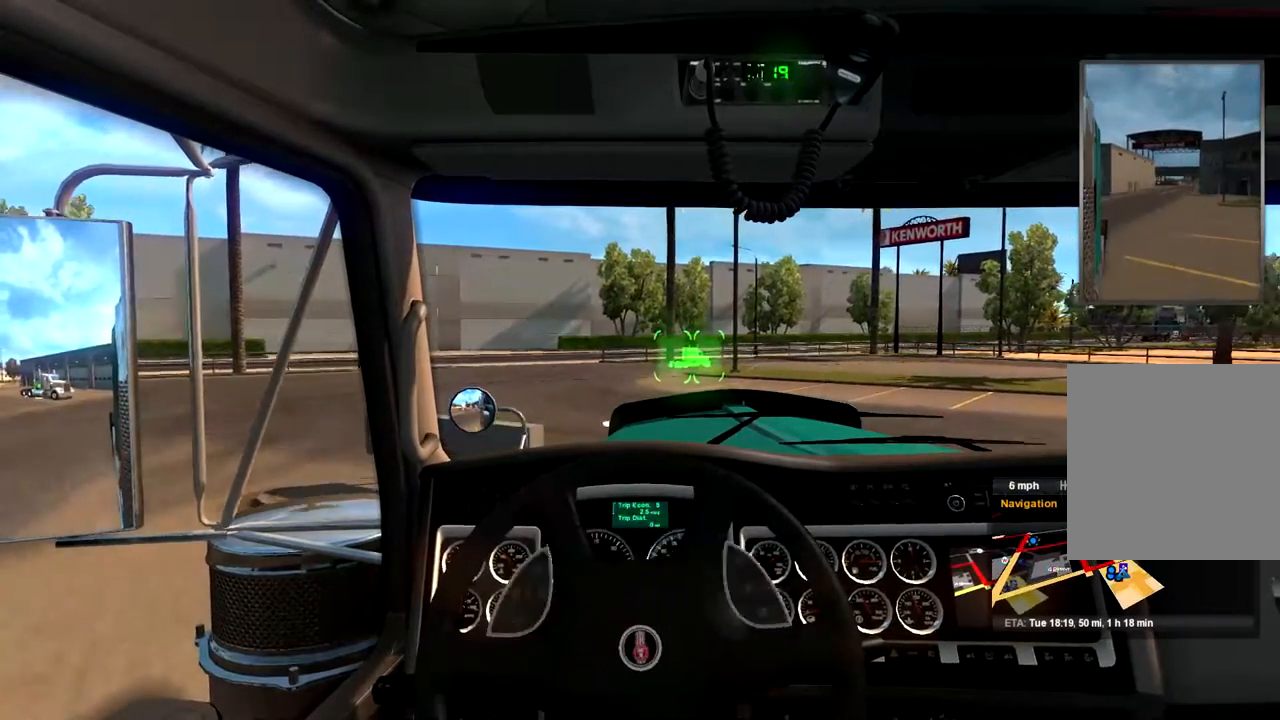
{"buttons": ["R2"], "left_stick": "center", "right_stick": "center", "events": [[300, "X", "down"], [333, "left_stick", "center"], [400, "X", "up"]]}
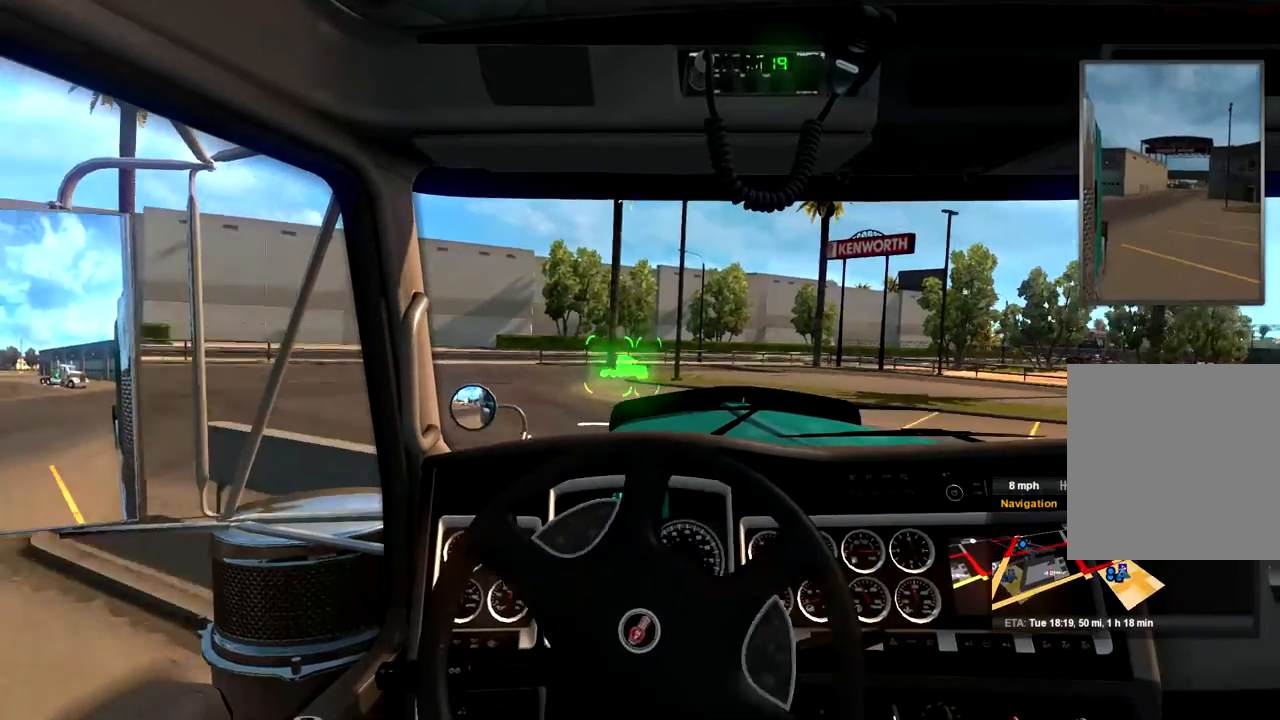
{"buttons": ["R2"], "left_stick": "center", "right_stick": "center", "events": [[133, "left_stick", "left"], [433, "left_stick", "center"]]}
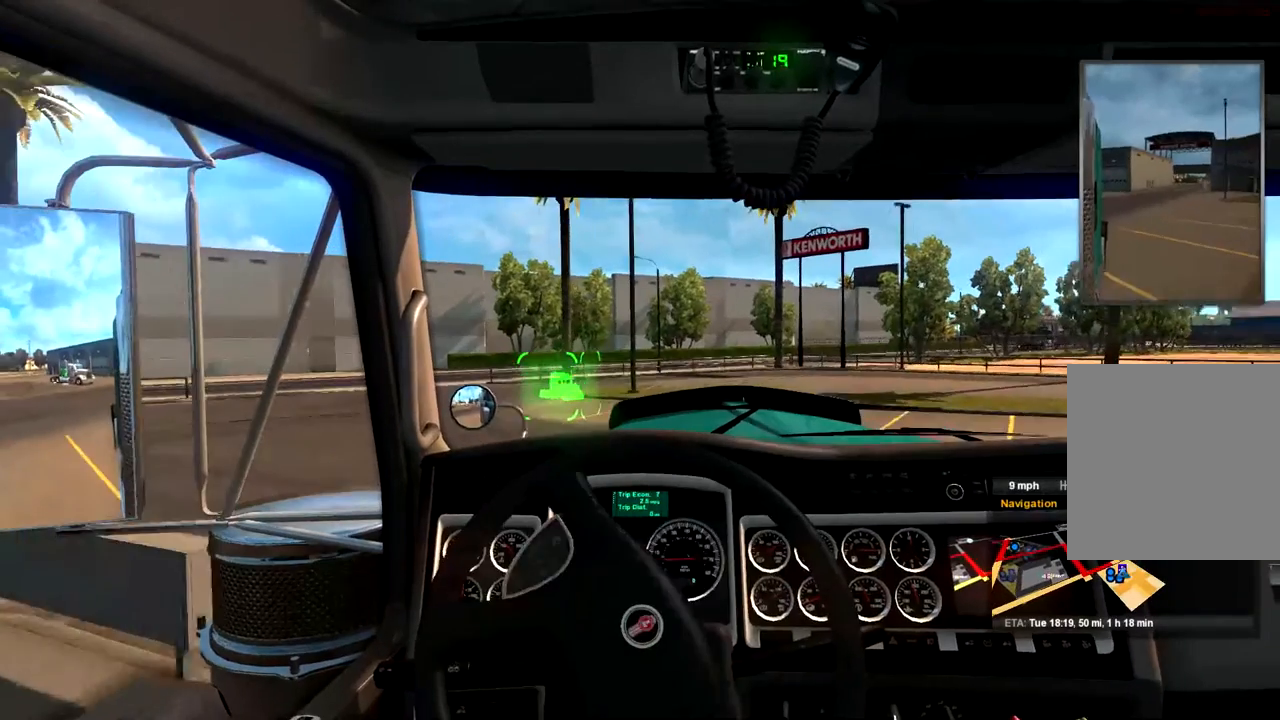
{"buttons": ["R2"], "left_stick": "left", "right_stick": "center", "events": [[300, "left_stick", "left"]]}
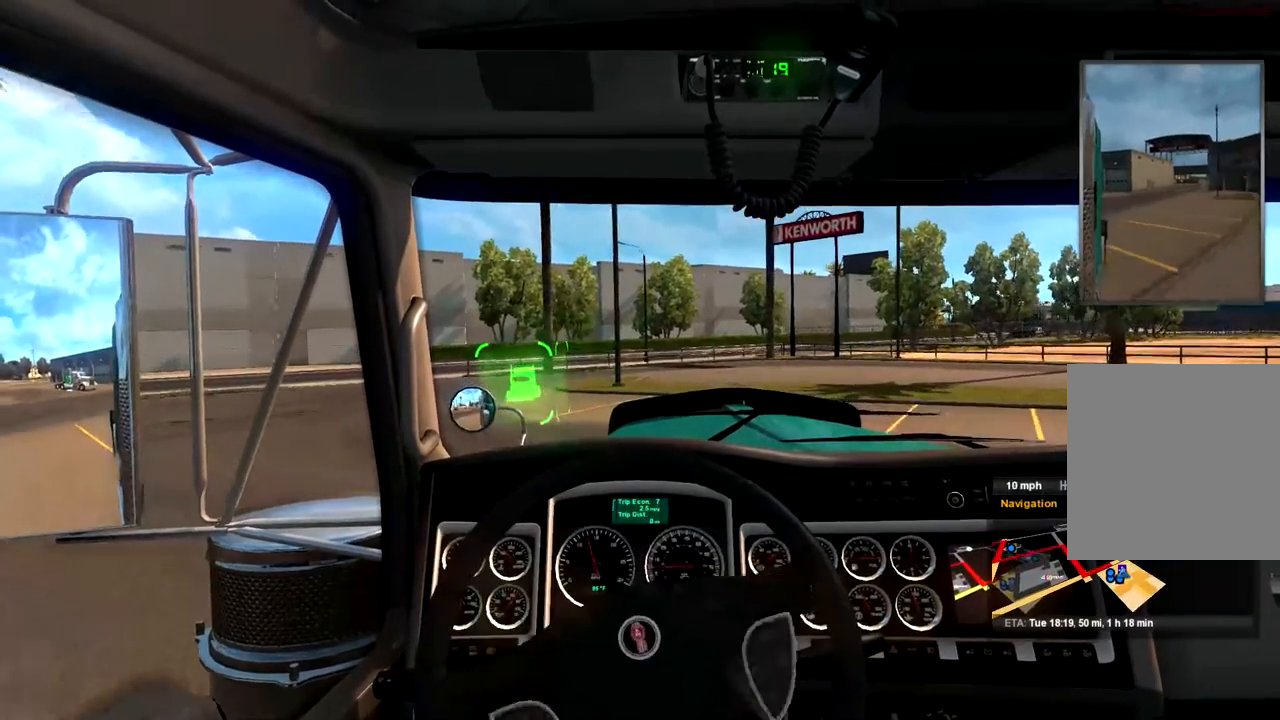
{"buttons": ["R2"], "left_stick": "left", "right_stick": "center"}
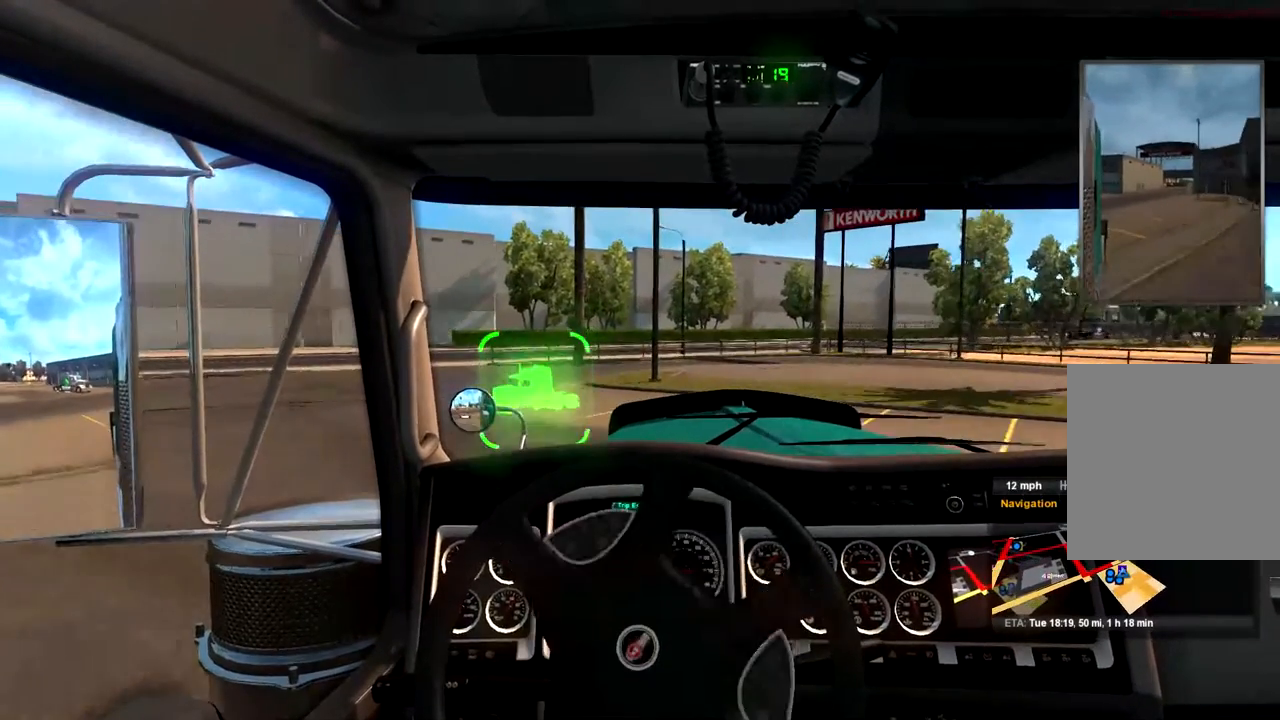
{"buttons": ["R2"], "left_stick": "left", "right_stick": "center", "events": [[233, "left_stick", "center"], [400, "left_stick", "left"]]}
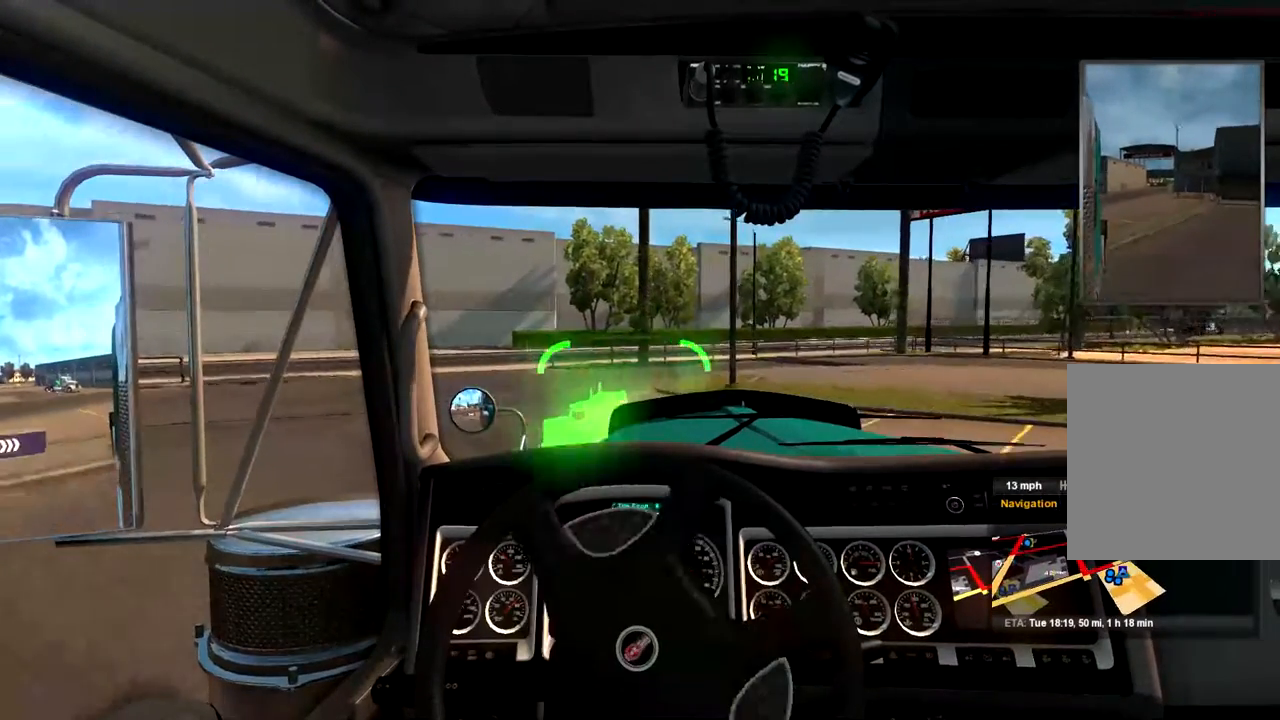
{"buttons": [], "left_stick": "left", "right_stick": "center", "events": [[133, "left_stick", "center"], [333, "left_stick", "left"], [467, "R2", "up"]]}
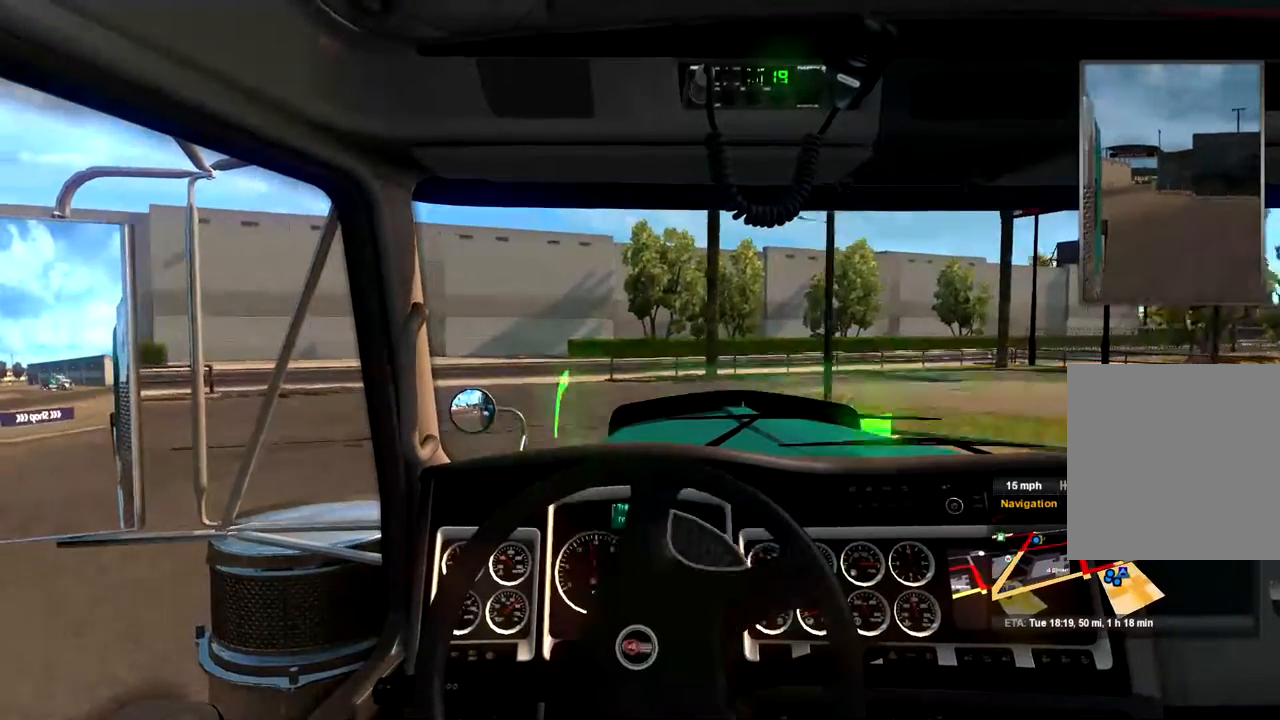
{"buttons": [], "left_stick": "left", "right_stick": "center", "events": [[167, "left_stick", "center"], [467, "left_stick", "left"]]}
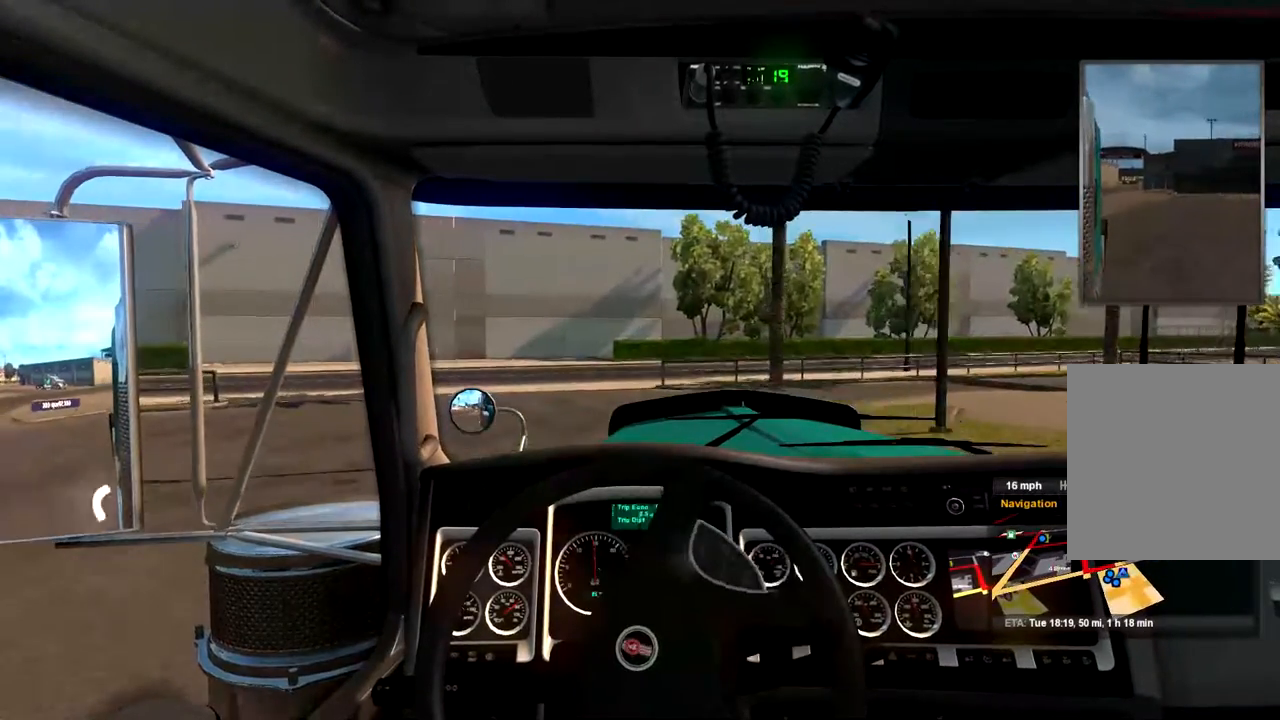
{"buttons": [], "left_stick": "left", "right_stick": "center", "events": [[100, "R2", "down"], [367, "R2", "up"]]}
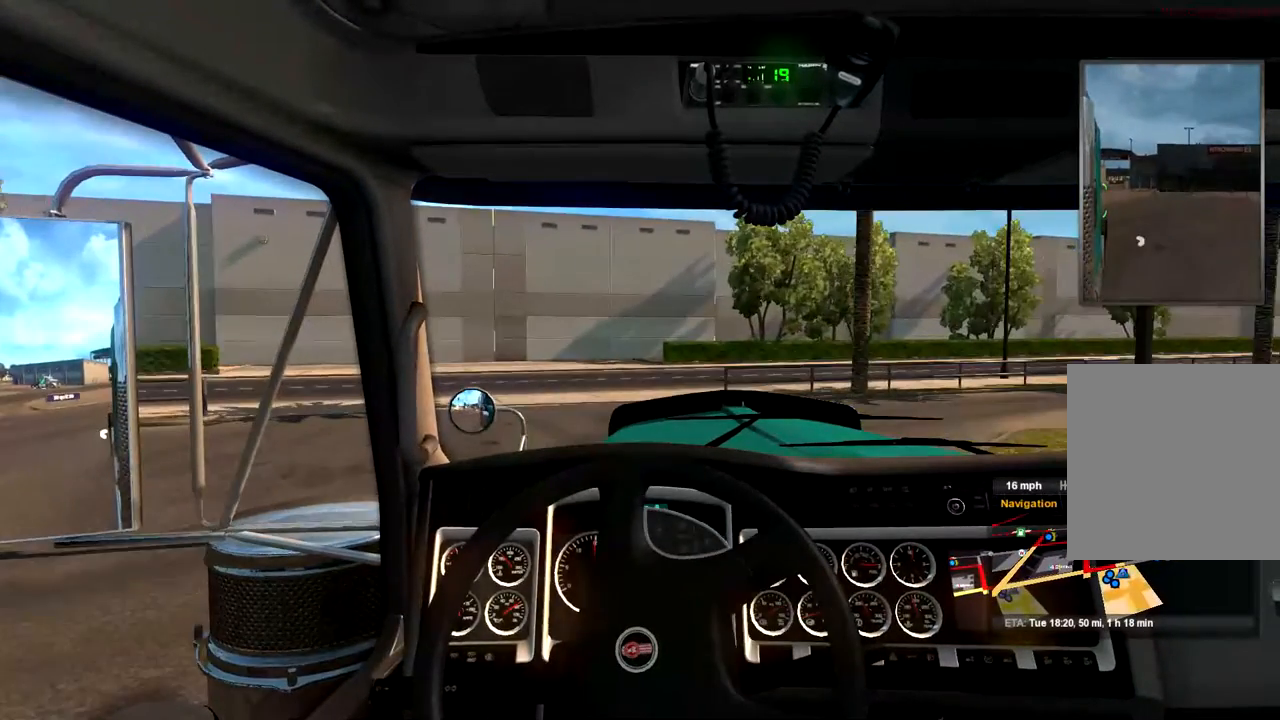
{"buttons": [], "left_stick": "left", "right_stick": "center", "events": [[133, "R2", "down"], [167, "R2", "up"]]}
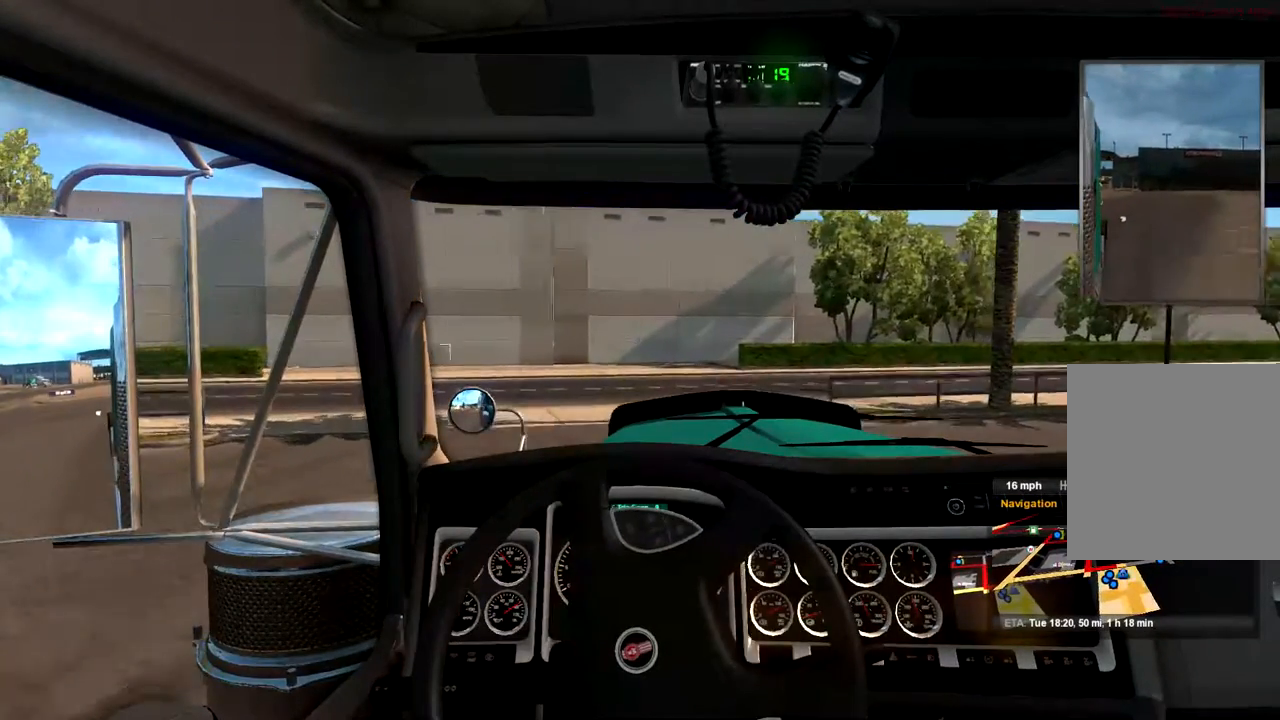
{"buttons": [], "left_stick": "left", "right_stick": "center", "events": []}
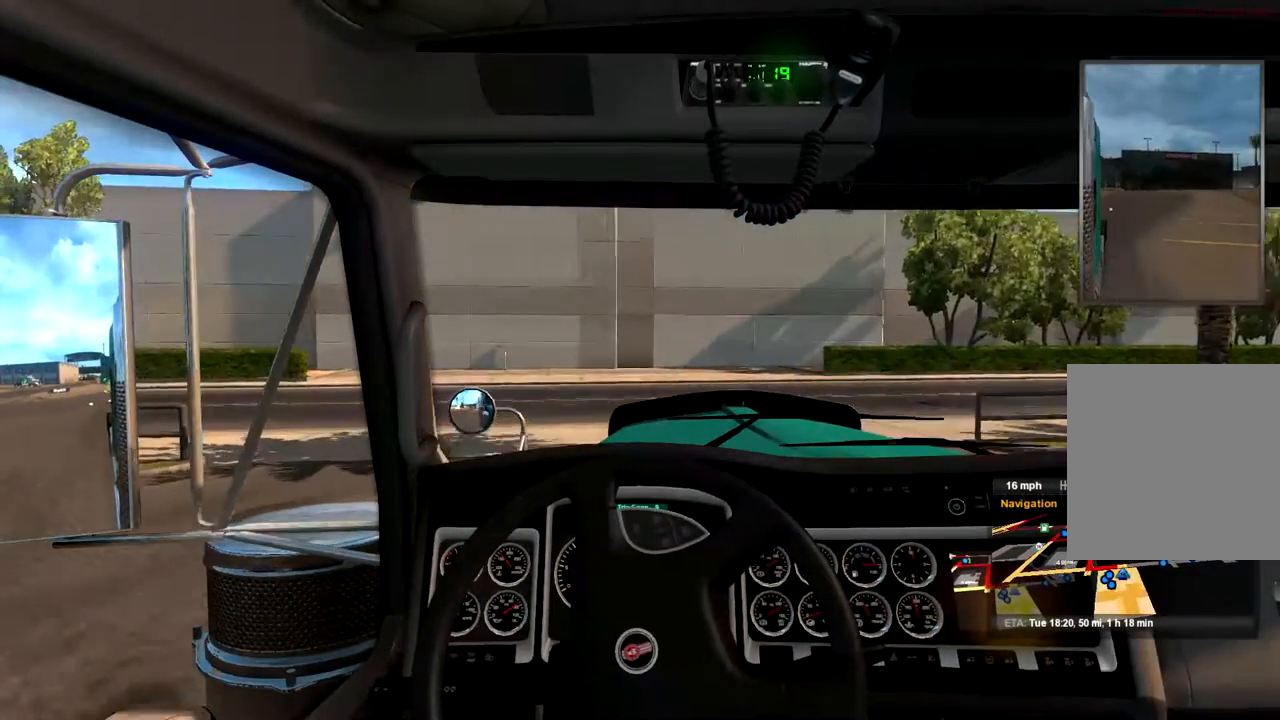
{"buttons": ["R2"], "left_stick": "left", "right_stick": "center", "events": [[500, "R2", "down"]]}
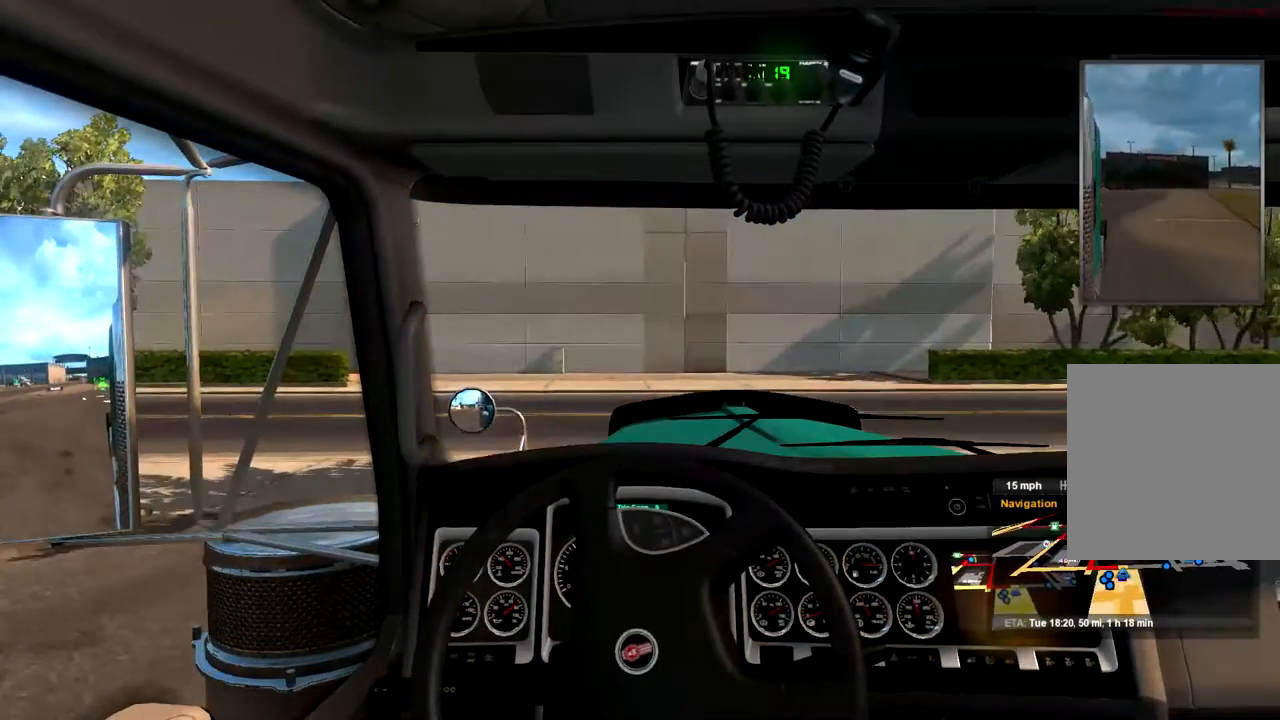
{"buttons": [], "left_stick": "left", "right_stick": "center", "events": [[267, "R2", "up"]]}
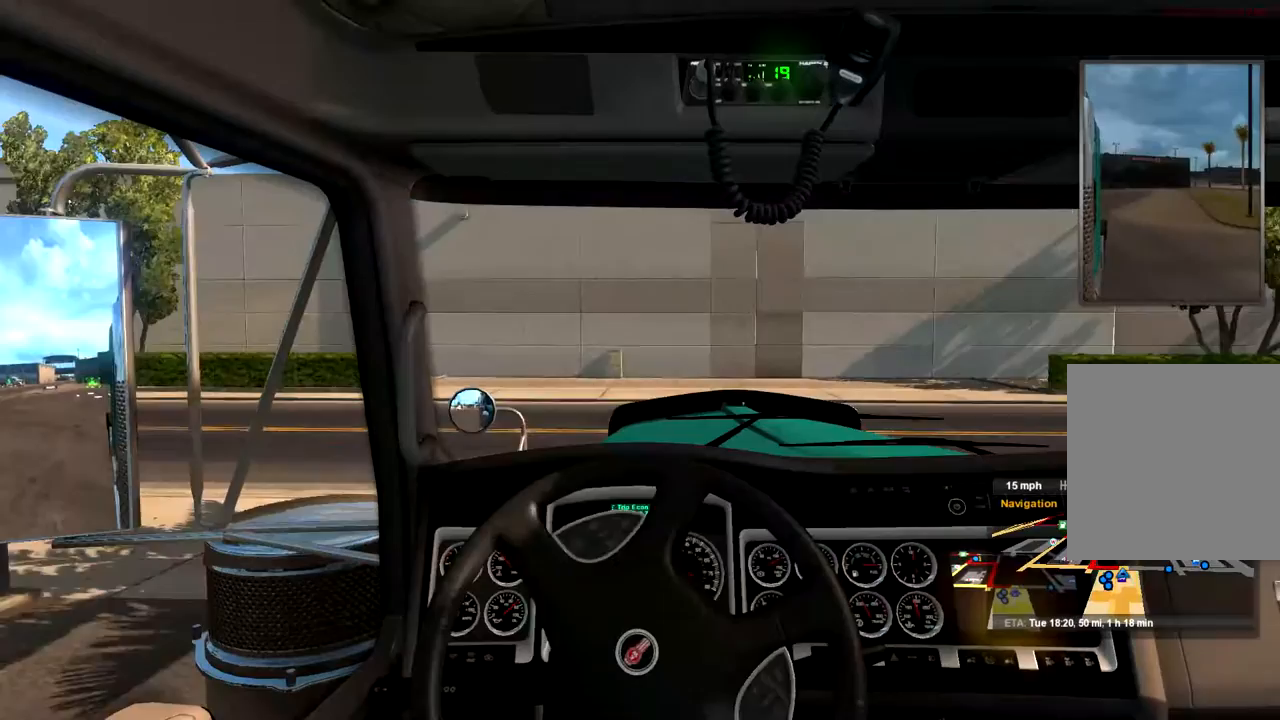
{"buttons": [], "left_stick": "left", "right_stick": "center", "events": []}
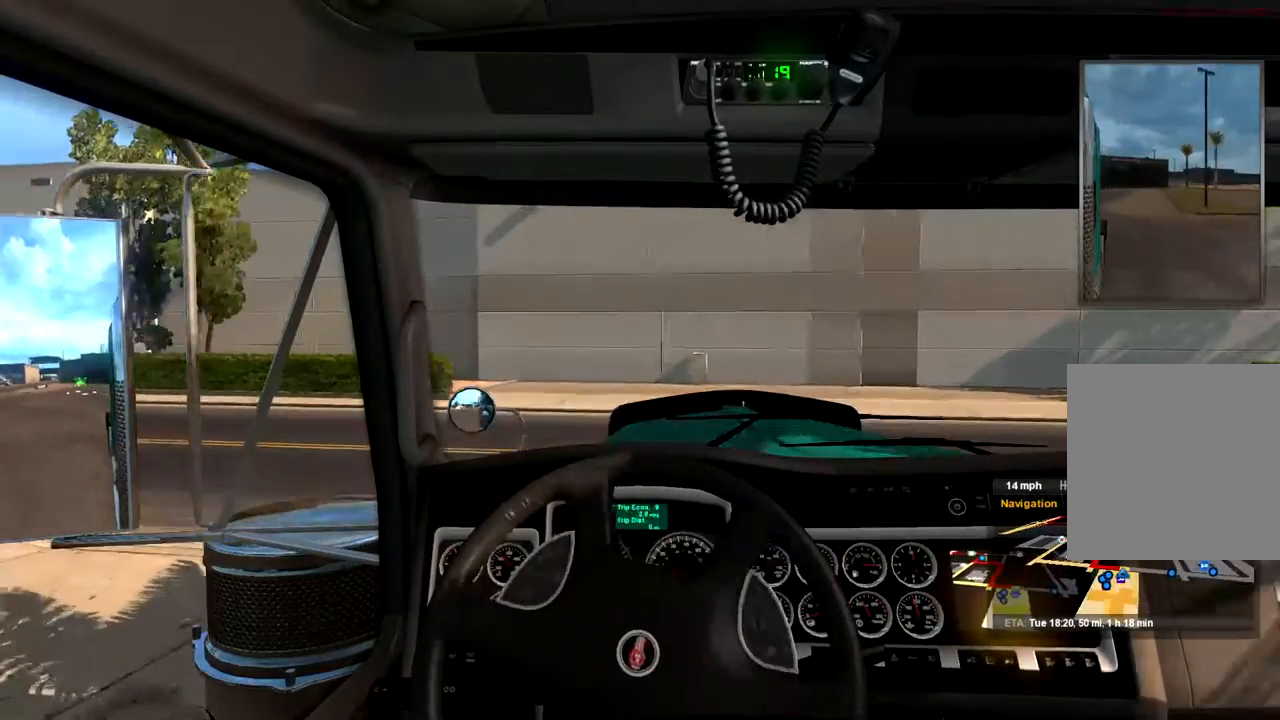
{"buttons": ["R2"], "left_stick": "left", "right_stick": "center", "events": [[233, "R2", "down"]]}
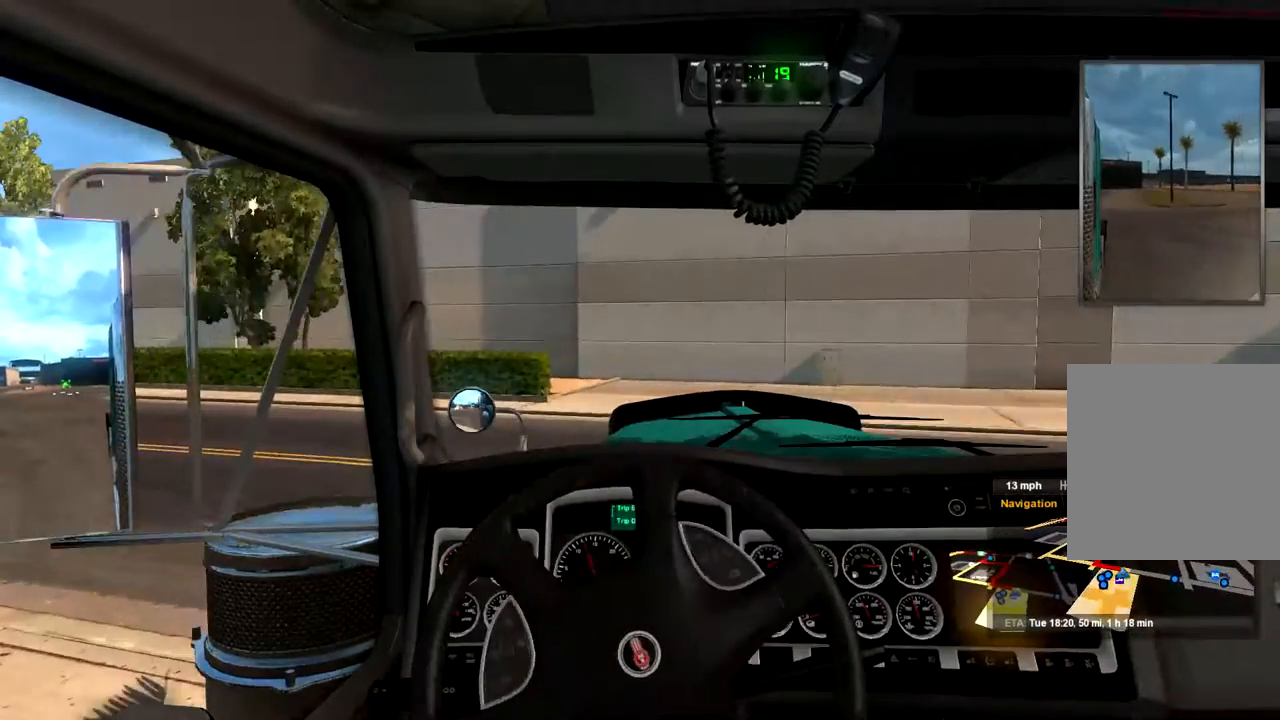
{"buttons": ["R2"], "left_stick": "left", "right_stick": "center", "events": []}
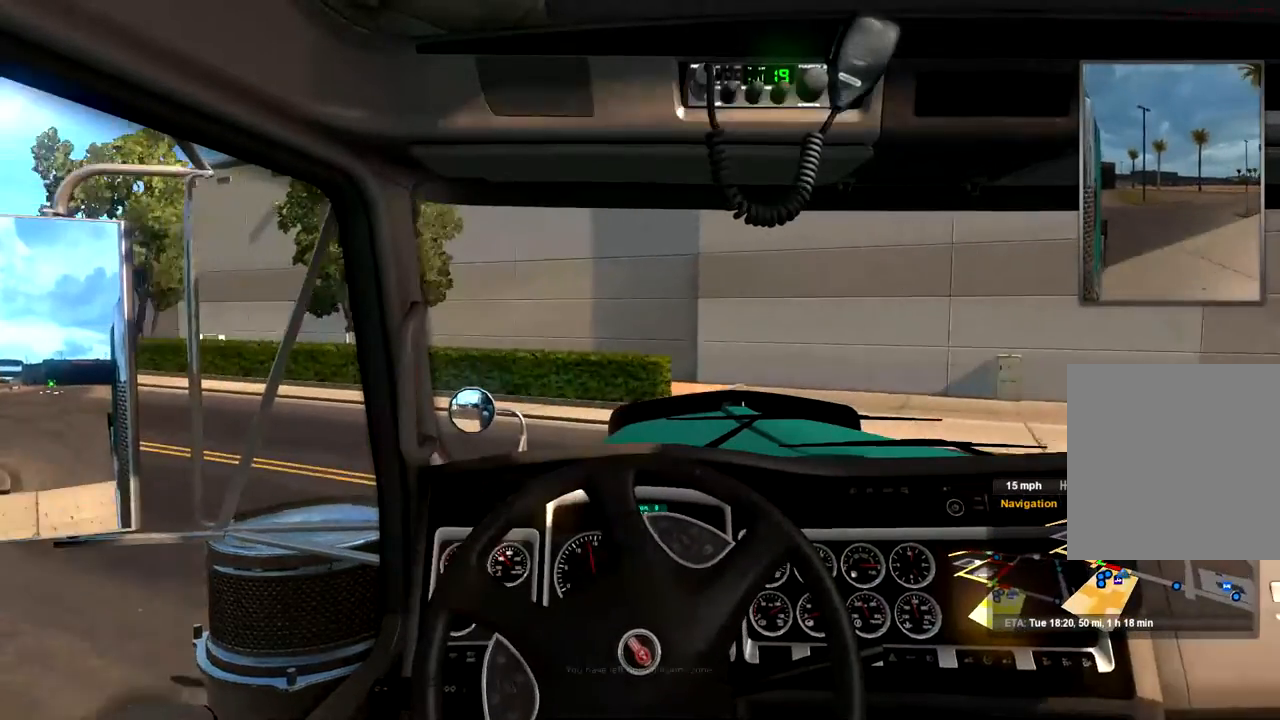
{"buttons": ["R2"], "left_stick": "left", "right_stick": "center", "events": []}
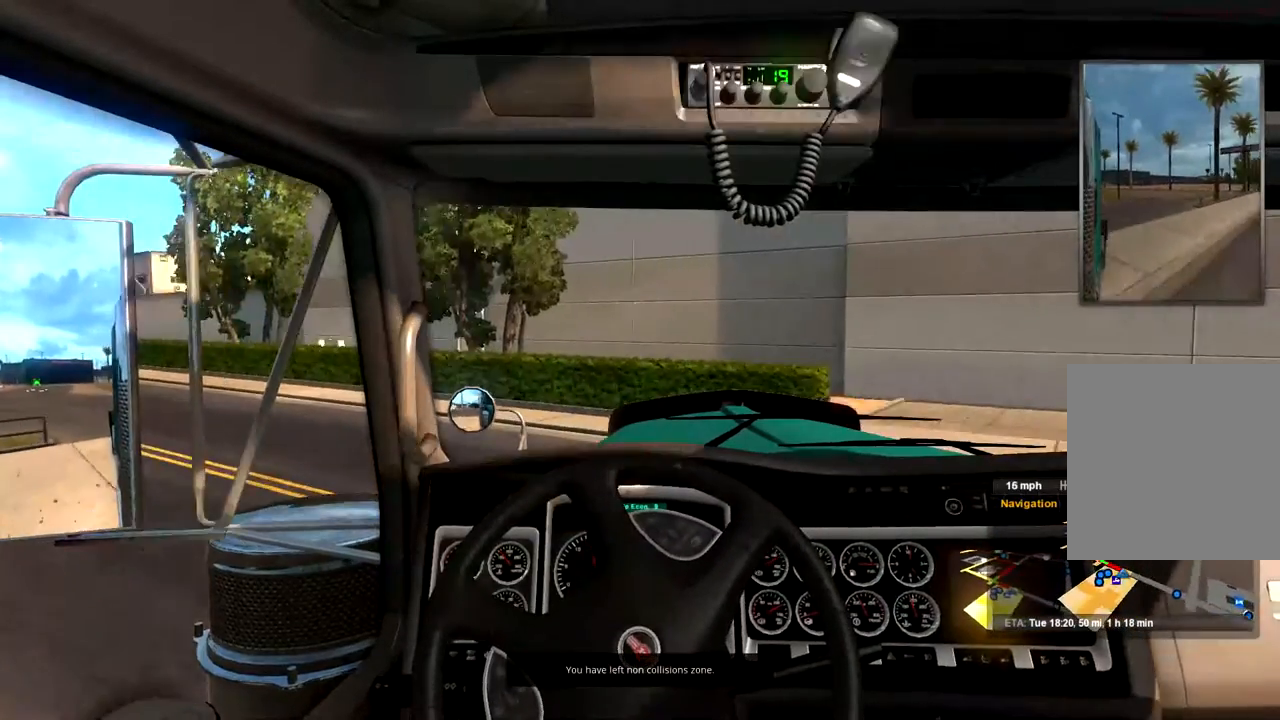
{"buttons": [], "left_stick": "left", "right_stick": "center", "events": [[133, "R2", "up"]]}
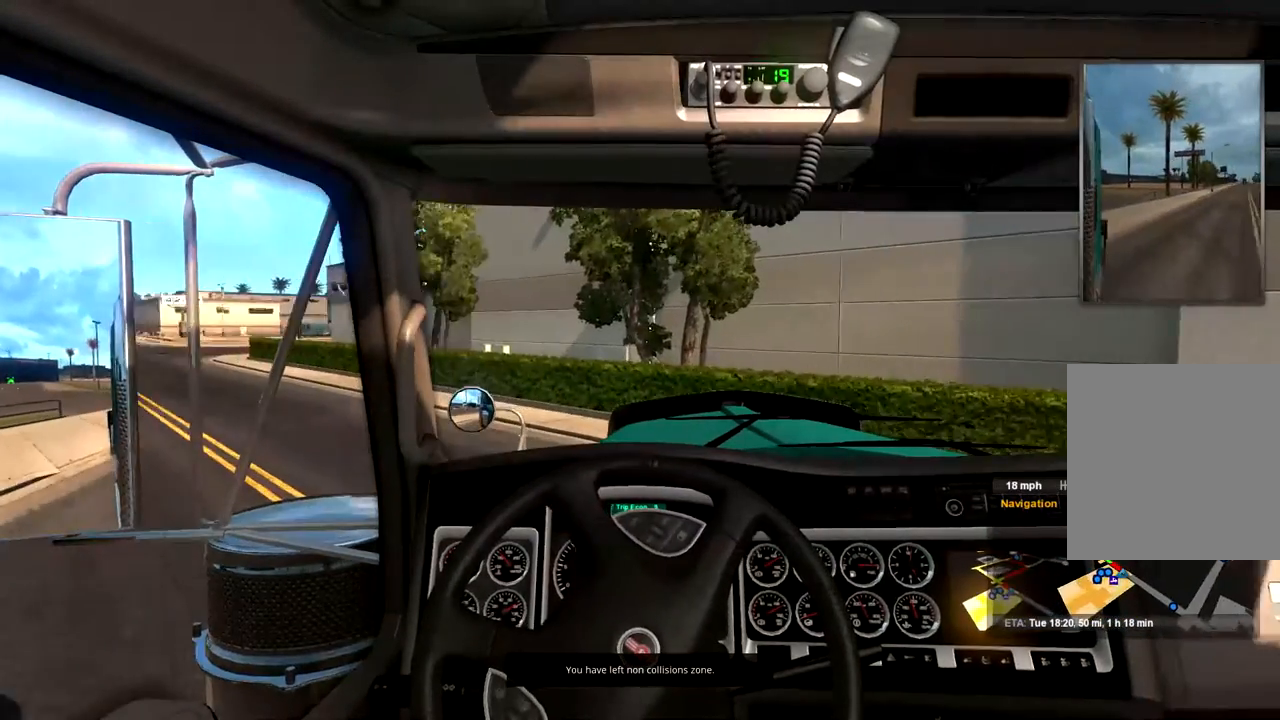
{"buttons": ["R2"], "left_stick": "center", "right_stick": "center", "events": [[400, "R2", "down"], [400, "left_stick", "center"]]}
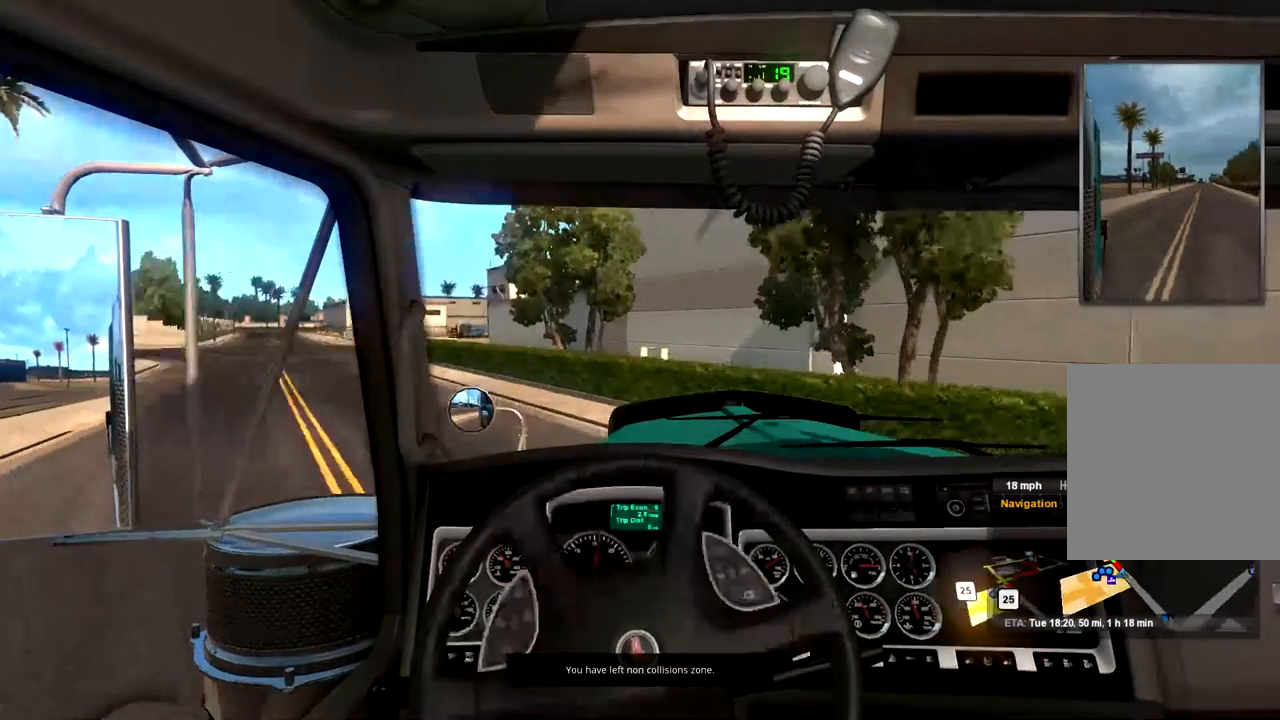
{"buttons": ["R2"], "left_stick": "left", "right_stick": "center", "events": [[167, "left_stick", "left"]]}
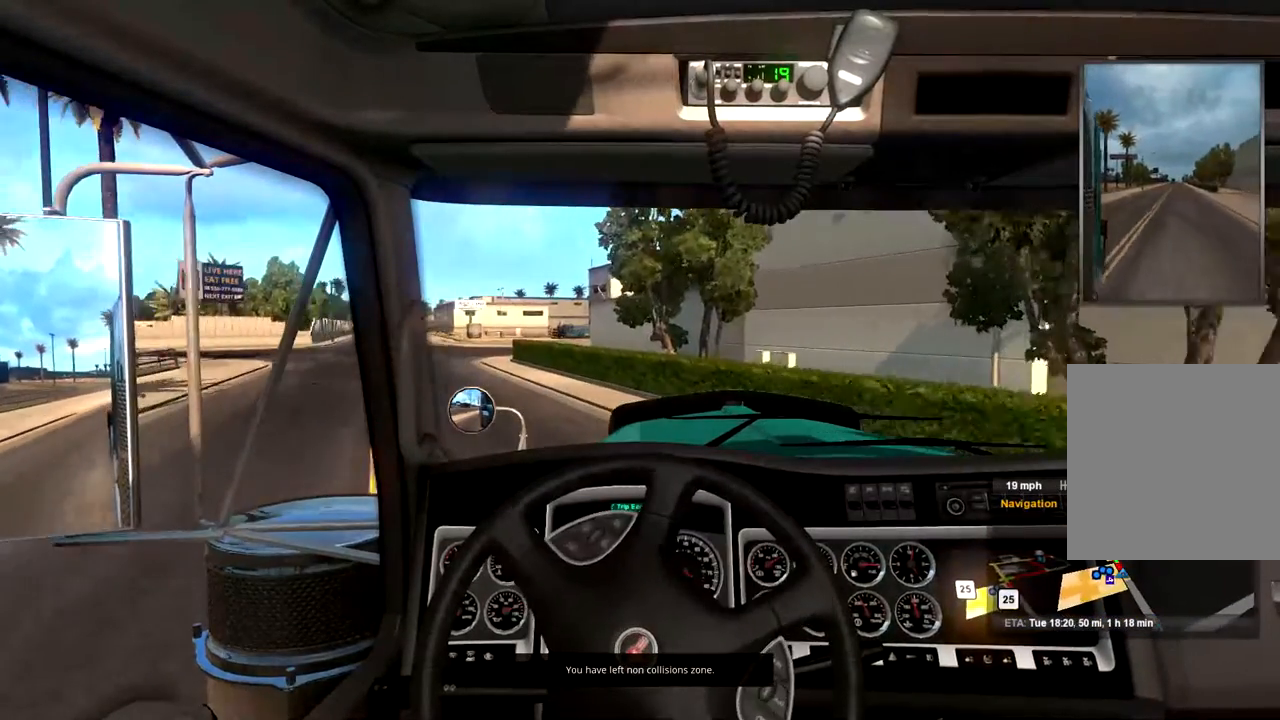
{"buttons": ["R2"], "left_stick": "center", "right_stick": "center", "events": [[500, "left_stick", "center"]]}
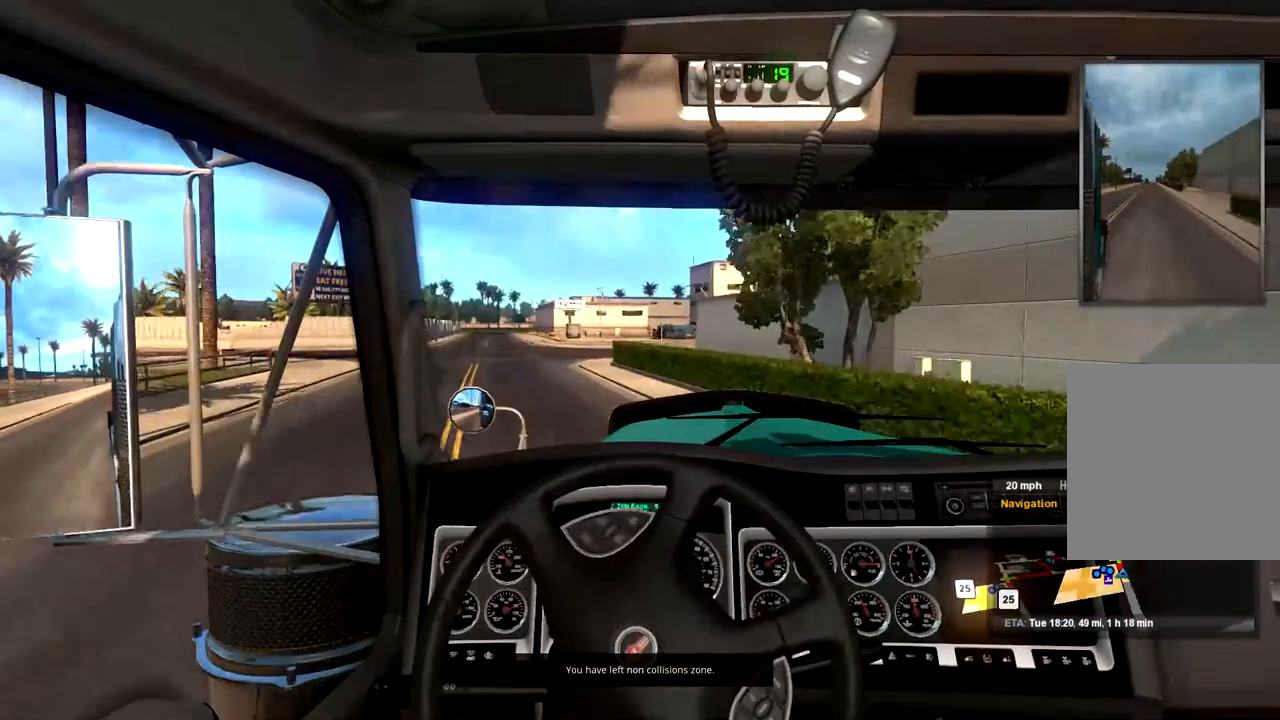
{"buttons": ["R2"], "left_stick": "center", "right_stick": "center", "events": []}
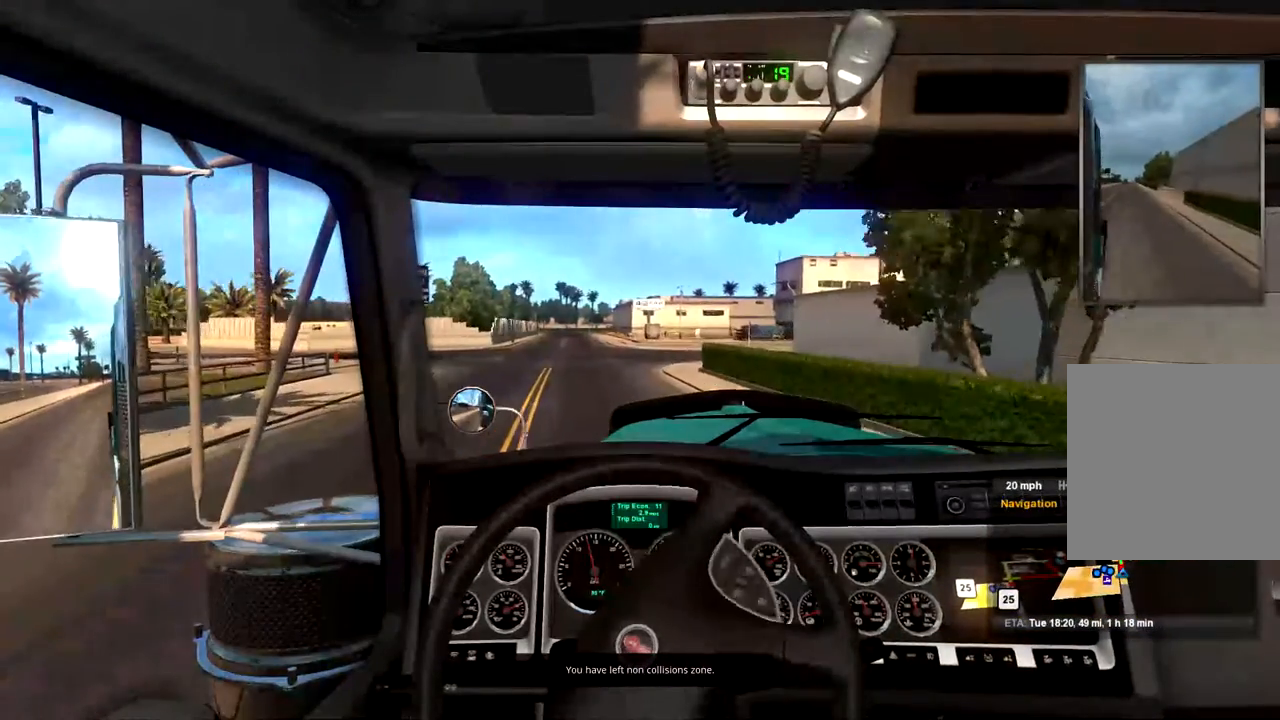
{"buttons": ["R2"], "left_stick": "left", "right_stick": "center", "events": [[400, "left_stick", "left"]]}
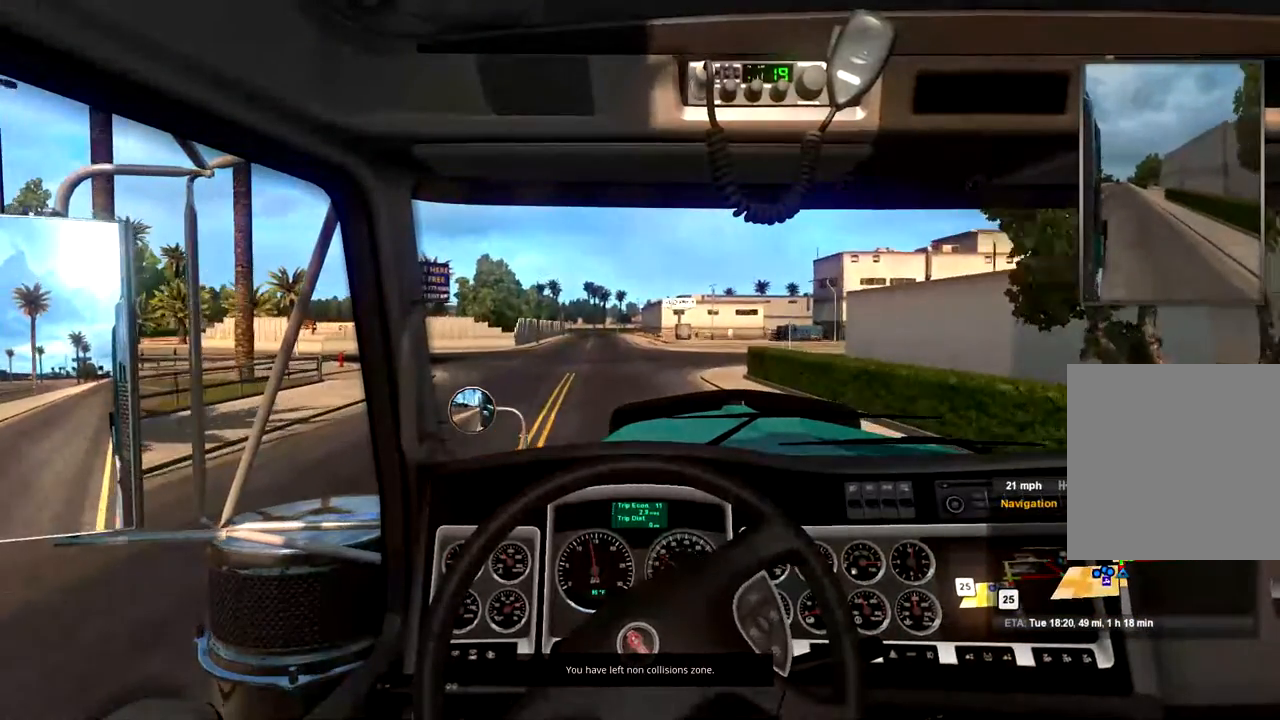
{"buttons": [], "left_stick": "center", "right_stick": "center", "events": [[67, "left_stick", "center"], [167, "R2", "up"]]}
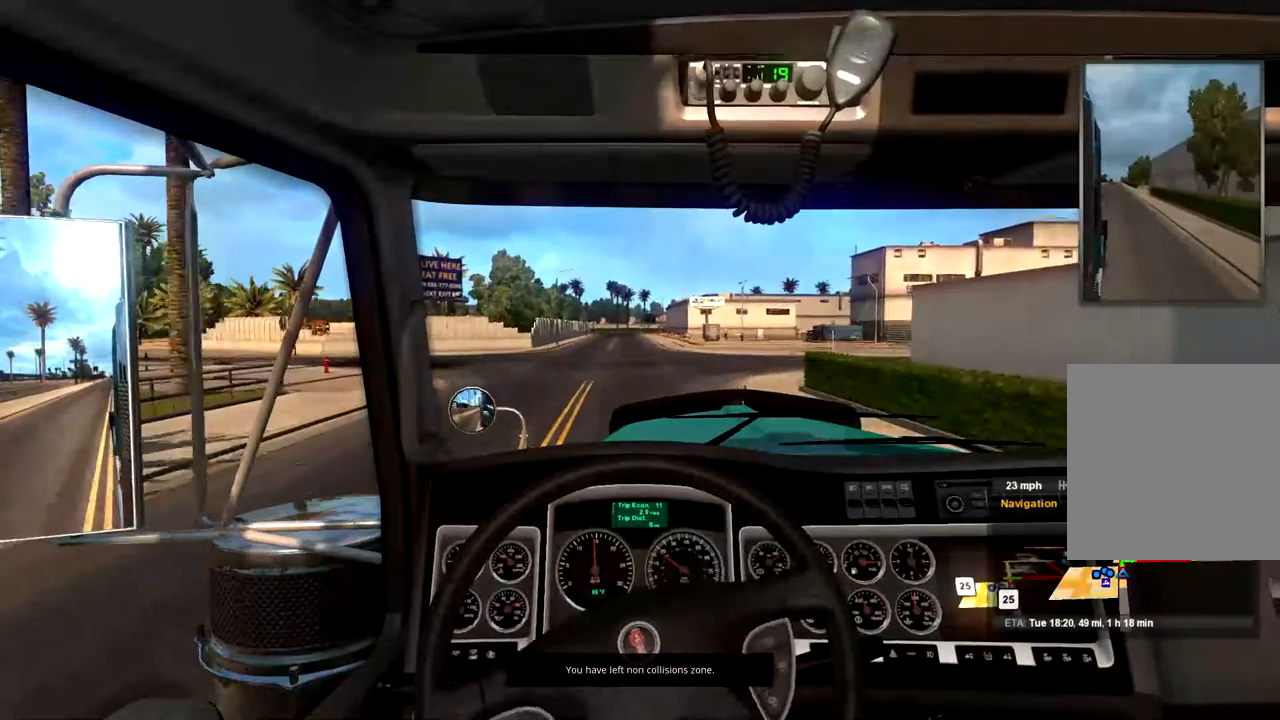
{"buttons": [], "left_stick": "center", "right_stick": "center", "events": []}